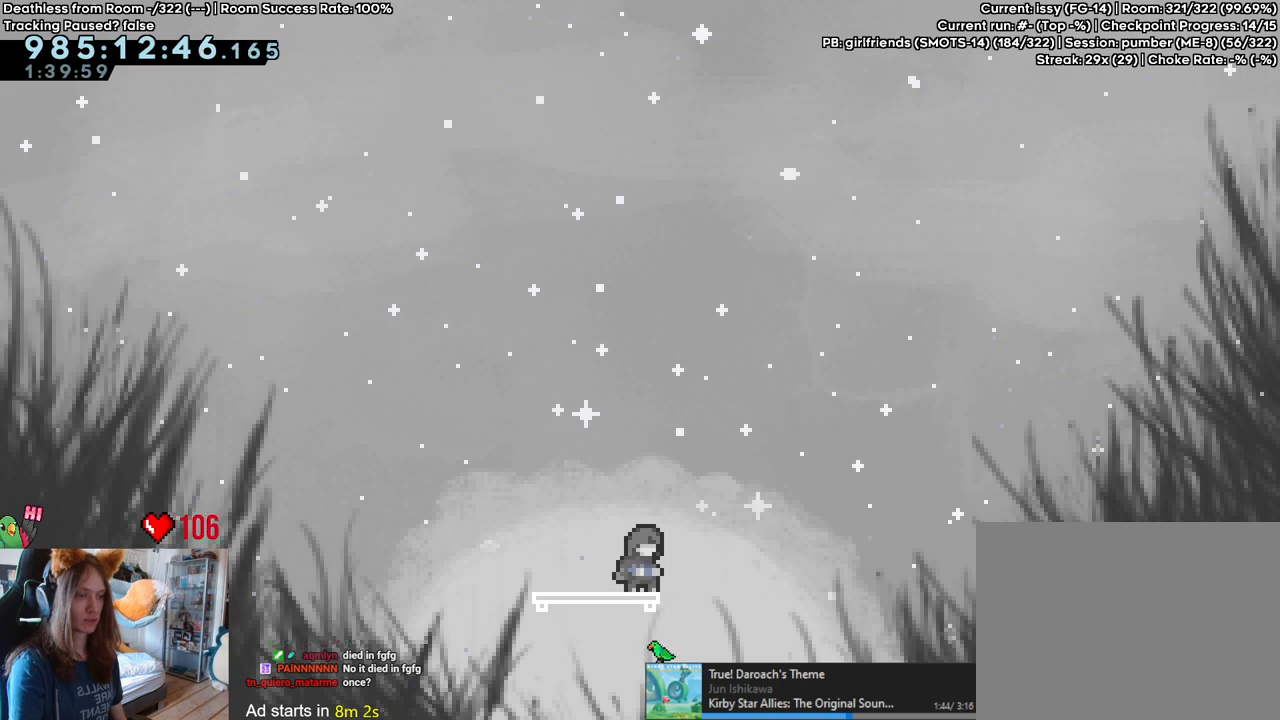
Gameplay with a controller (Nintendo layout); each line is a JSON object with the inputs held at the frame after it. "events" lists button and stick changes between this image and that frame as [ms after this image, input, new state], when the widget could be followed in between. Not read: DPAD_DOWN DPAD_LEFT DPAD_RIGHT HOME L3 R1 R2 R3.
{"buttons": [], "left_stick": "center", "right_stick": "center", "events": [[183, "START", "down"], [317, "START", "up"]]}
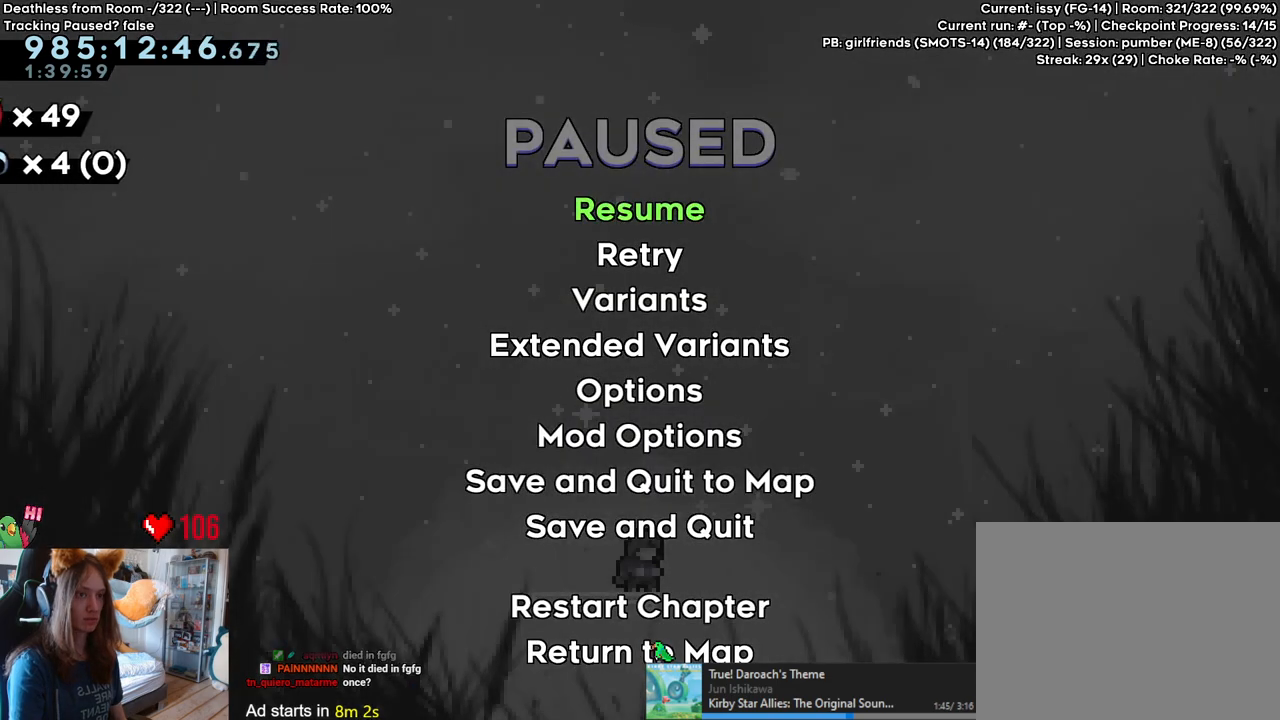
{"buttons": [], "left_stick": "center", "right_stick": "center", "events": [[133, "START", "down"], [250, "START", "up"], [383, "SELECT", "down"], [500, "SELECT", "up"]]}
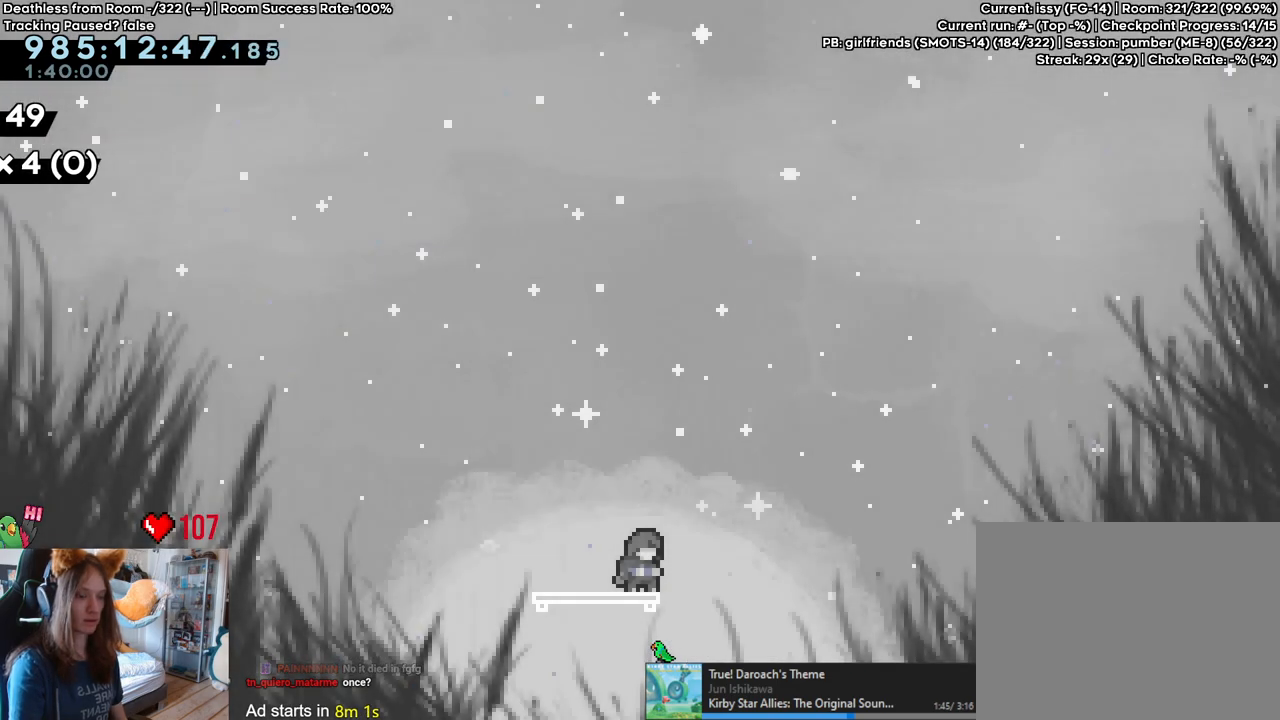
{"buttons": [], "left_stick": "center", "right_stick": "center", "events": [[200, "SELECT", "down"], [317, "SELECT", "up"]]}
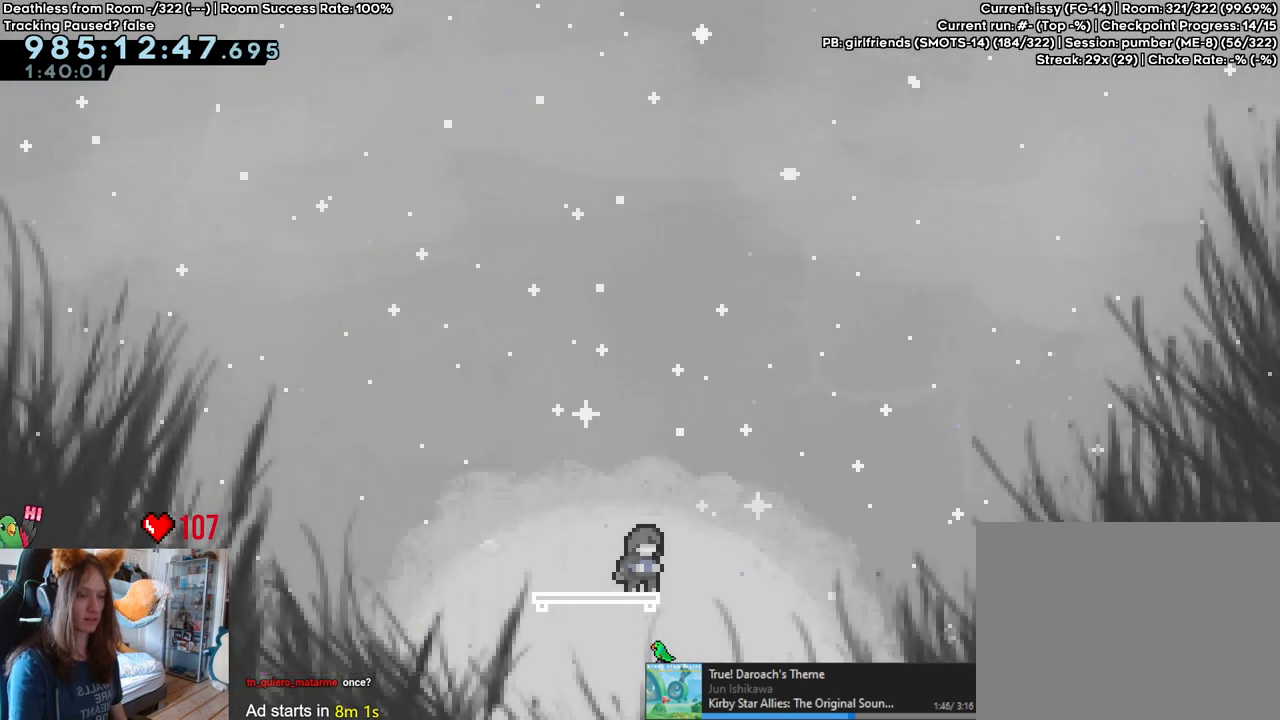
{"buttons": ["L2"], "left_stick": "center", "right_stick": "center", "events": [[33, "SELECT", "down"], [117, "SELECT", "up"], [433, "L2", "down"]]}
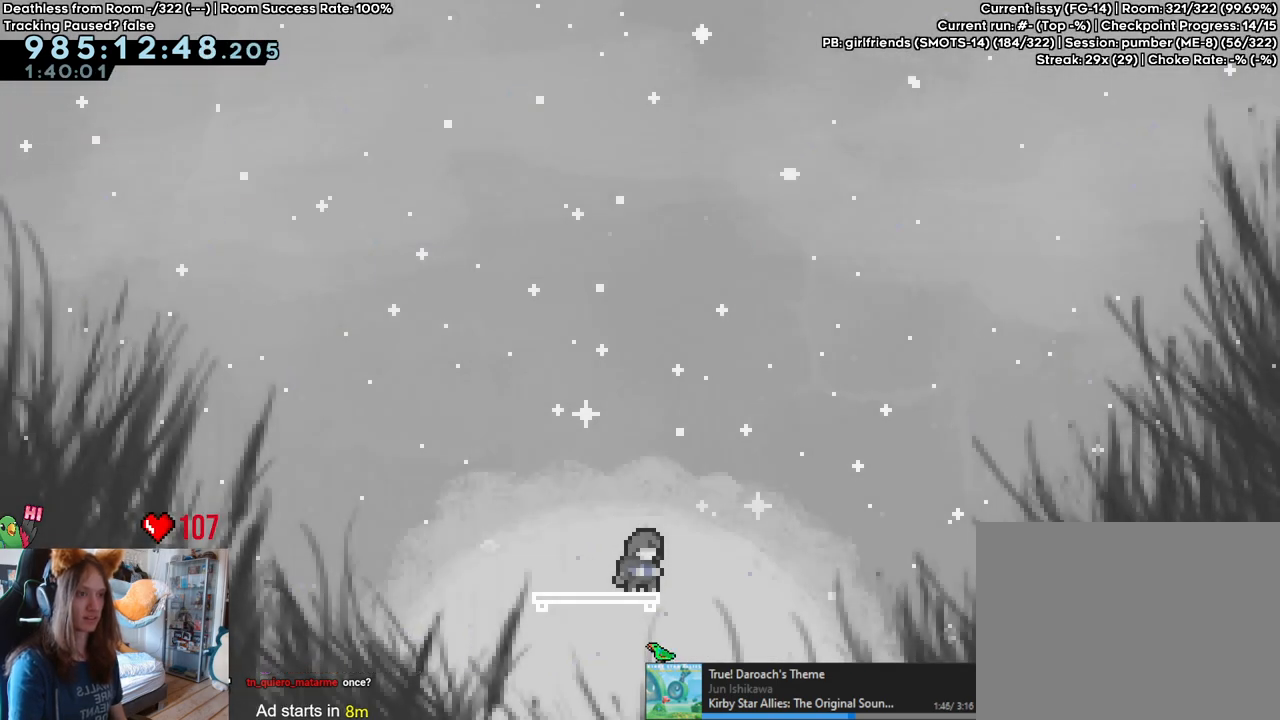
{"buttons": ["L2"], "left_stick": "down", "right_stick": "center", "events": [[400, "left_stick", "down"]]}
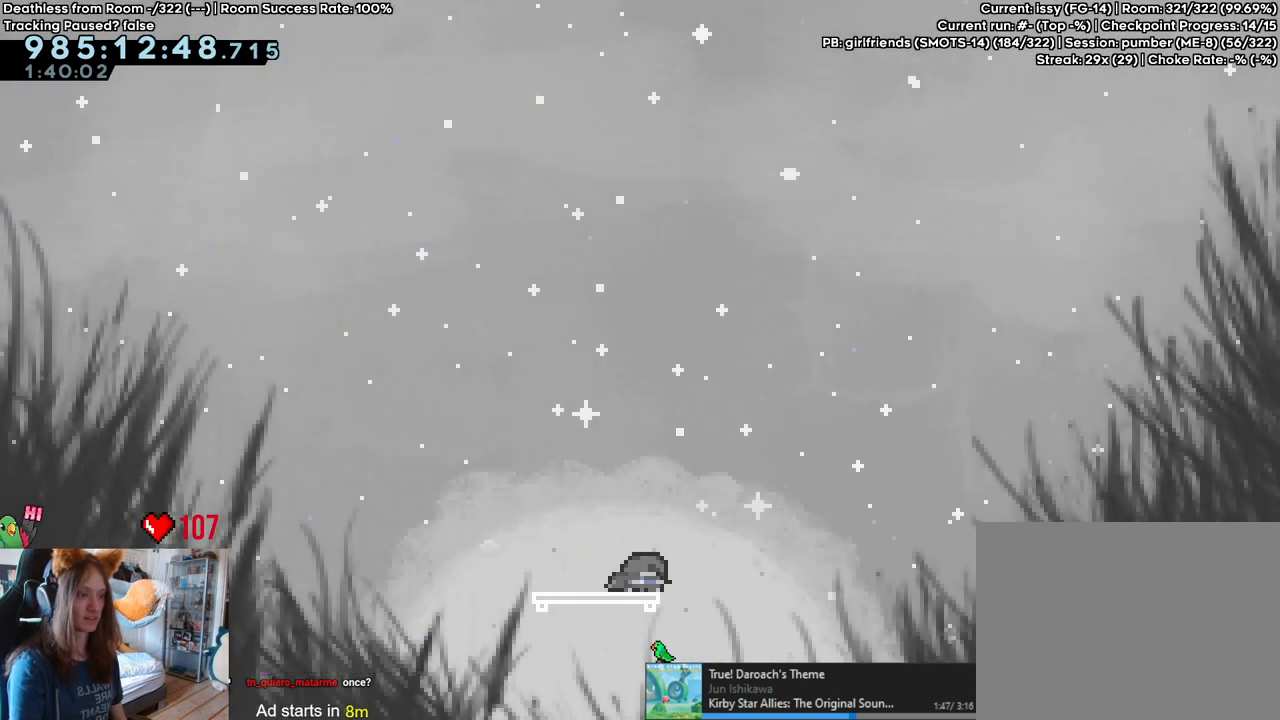
{"buttons": ["L2"], "left_stick": "center", "right_stick": "center", "events": [[33, "Y", "down"], [183, "Y", "up"], [317, "left_stick", "center"]]}
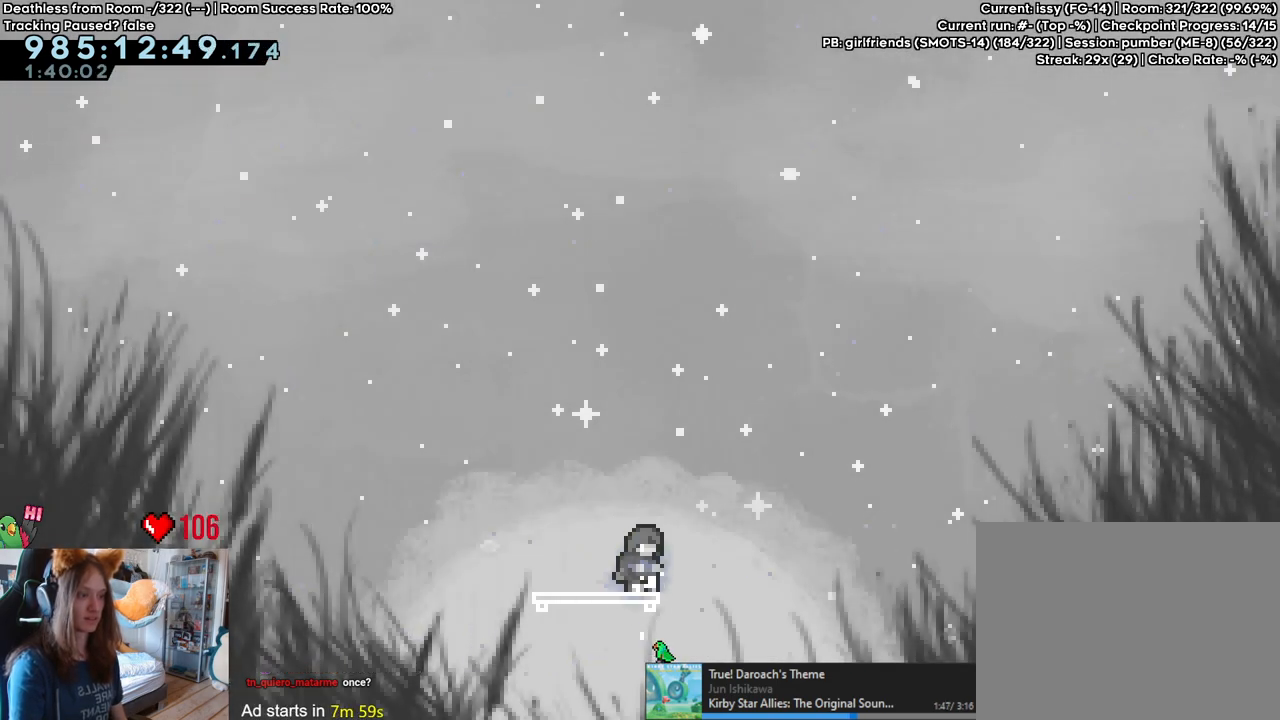
{"buttons": ["B"], "left_stick": "up-left", "right_stick": "center", "events": [[67, "left_stick", "left"], [83, "Y", "down"], [183, "Y", "up"], [283, "B", "down"], [450, "L2", "up"], [483, "left_stick", "up-left"]]}
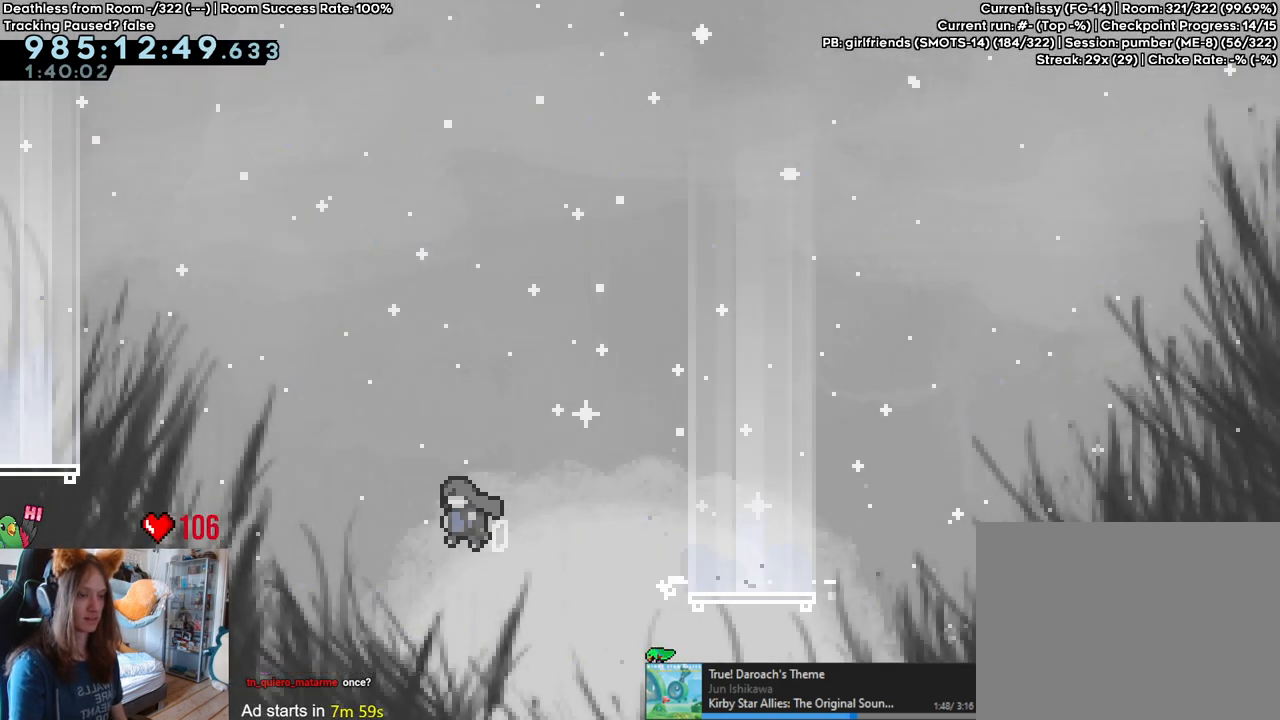
{"buttons": [], "left_stick": "up-left", "right_stick": "center", "events": [[183, "Y", "down"], [317, "Y", "up"], [400, "B", "up"]]}
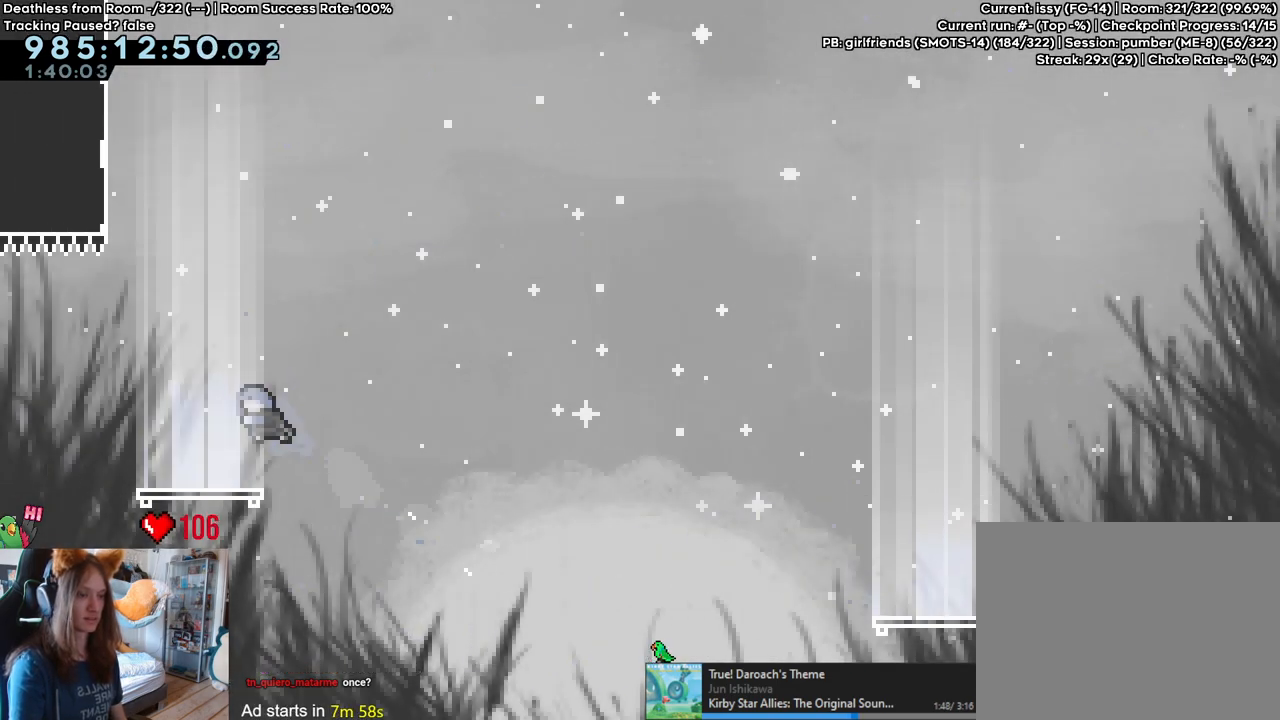
{"buttons": ["B", "Y"], "left_stick": "up", "right_stick": "center", "events": [[83, "left_stick", "center"], [250, "B", "down"], [317, "left_stick", "left"], [450, "left_stick", "up"], [483, "Y", "down"]]}
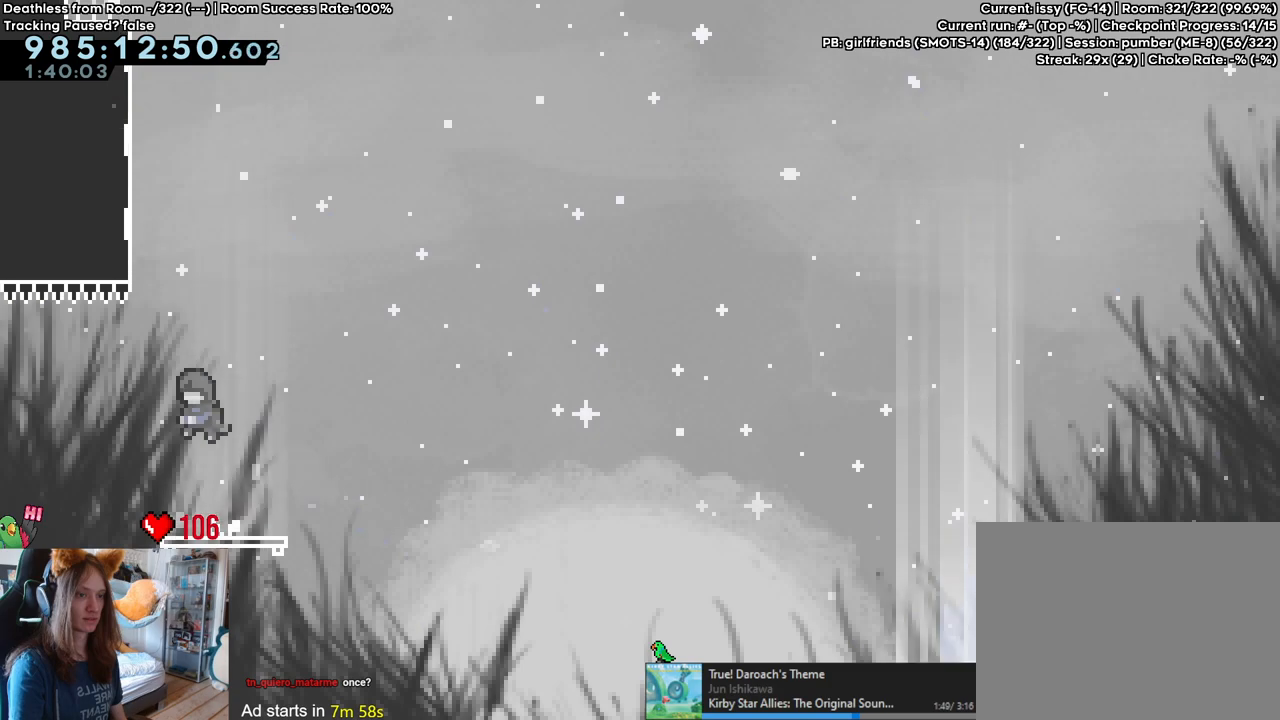
{"buttons": ["B"], "left_stick": "up-left", "right_stick": "center", "events": [[133, "Y", "up"], [133, "left_stick", "up-left"], [150, "B", "up"], [433, "B", "down"]]}
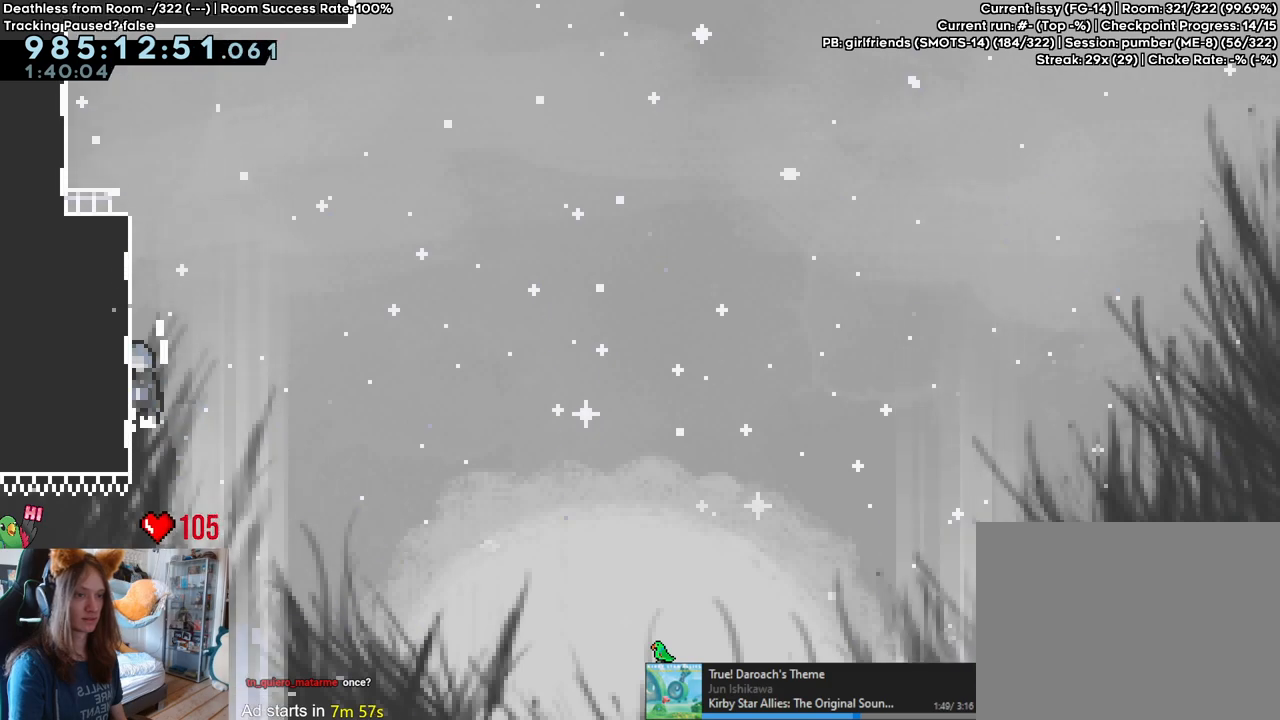
{"buttons": [], "left_stick": "left", "right_stick": "center", "events": [[67, "left_stick", "center"], [83, "B", "up"], [167, "B", "down"], [317, "left_stick", "left"], [450, "B", "up"]]}
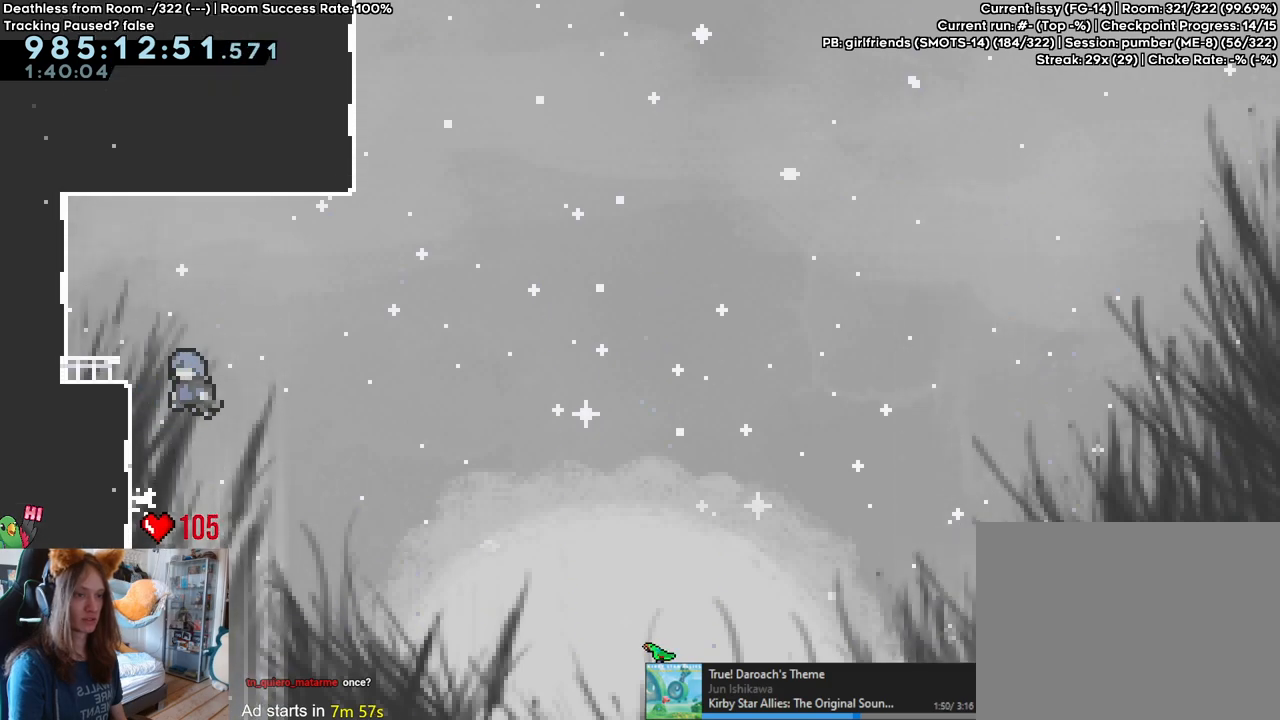
{"buttons": ["L2"], "left_stick": "center", "right_stick": "center", "events": [[83, "B", "down"], [267, "B", "up"], [317, "left_stick", "center"], [433, "L2", "down"]]}
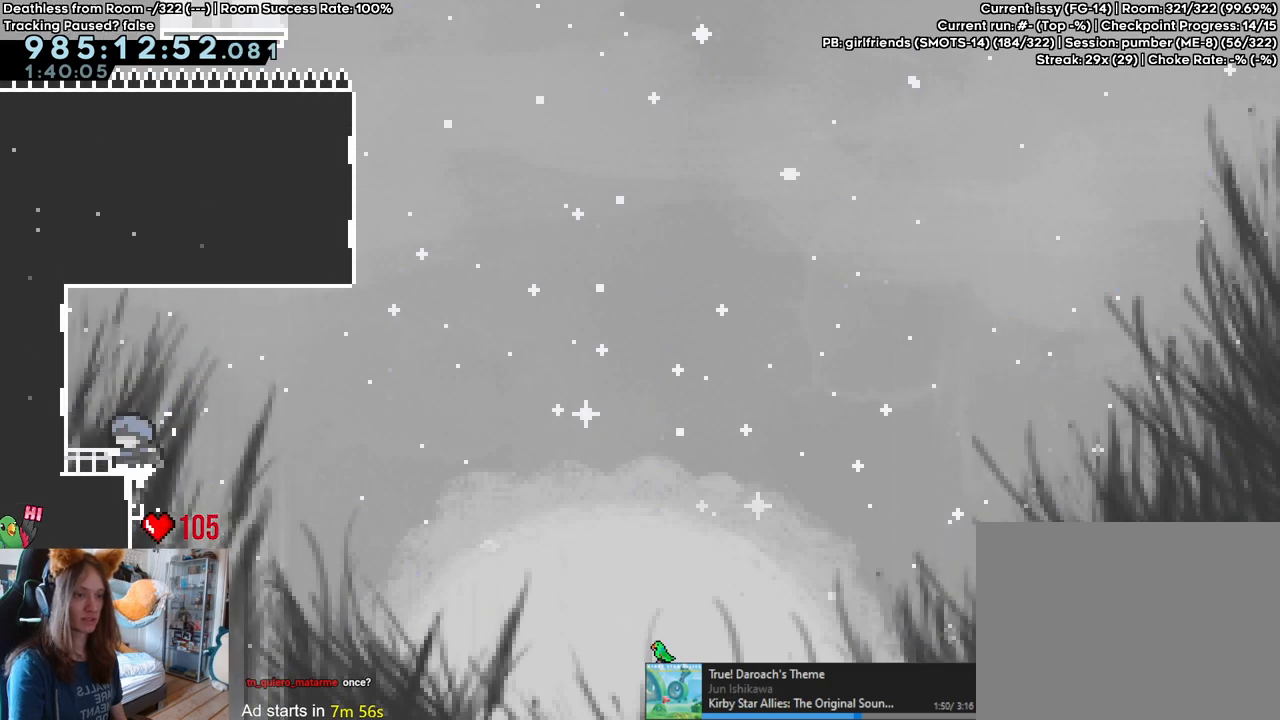
{"buttons": ["B", "L2"], "left_stick": "up", "right_stick": "center", "events": [[33, "left_stick", "left"], [67, "Y", "down"], [150, "Y", "up"], [233, "B", "down"], [233, "left_stick", "right"], [500, "left_stick", "up"]]}
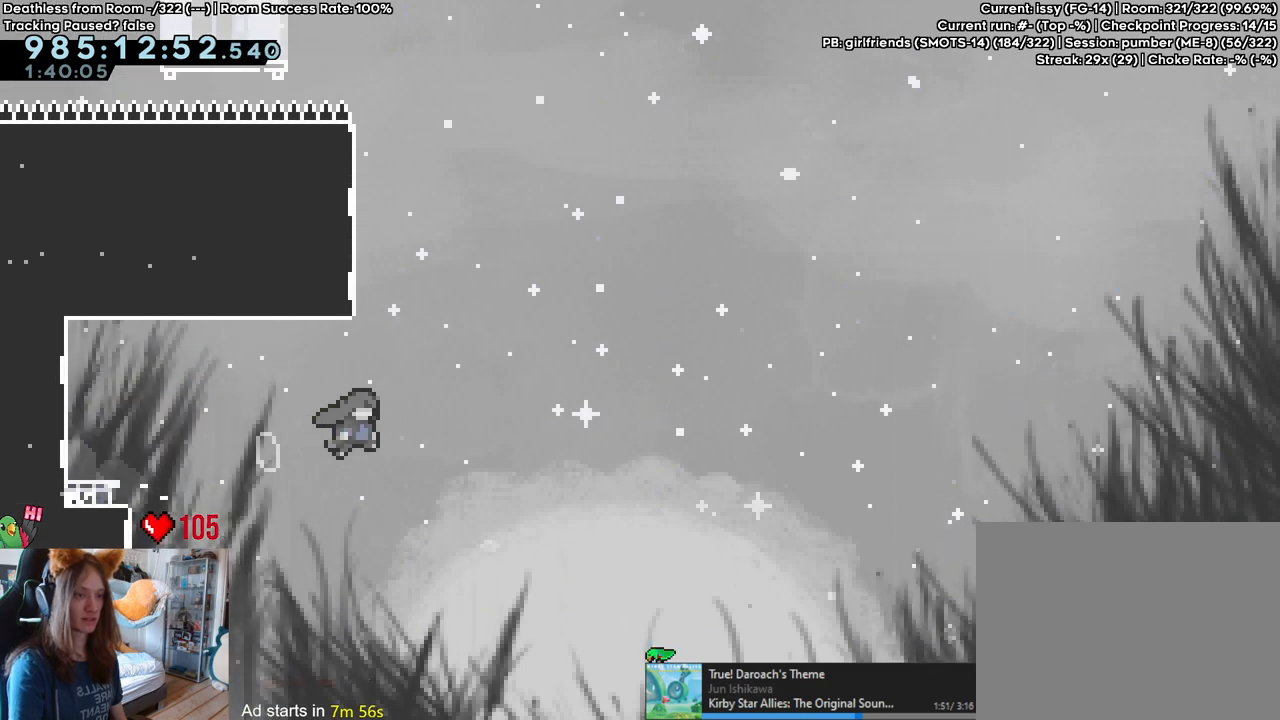
{"buttons": ["L2"], "left_stick": "center", "right_stick": "center", "events": [[67, "Y", "down"], [200, "Y", "up"], [200, "left_stick", "up-left"], [217, "B", "up"], [500, "left_stick", "center"]]}
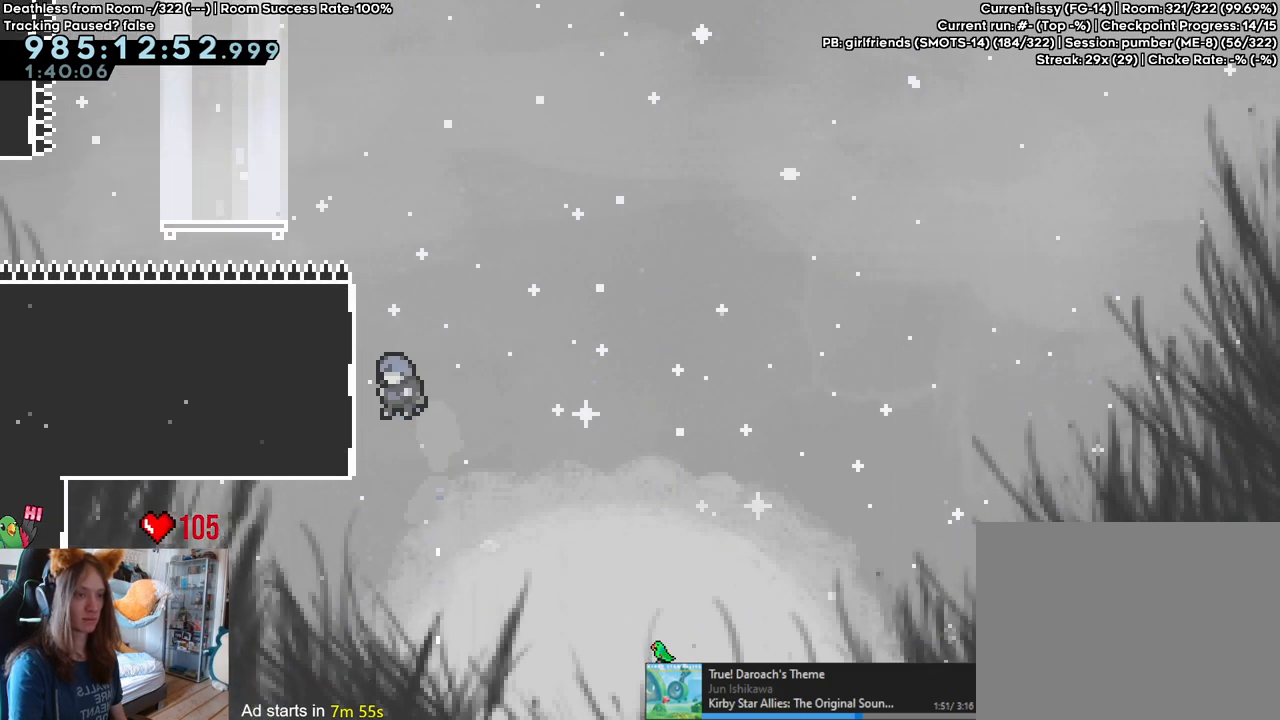
{"buttons": ["L2"], "left_stick": "left", "right_stick": "center", "events": [[50, "B", "down"], [367, "left_stick", "left"], [433, "B", "up"]]}
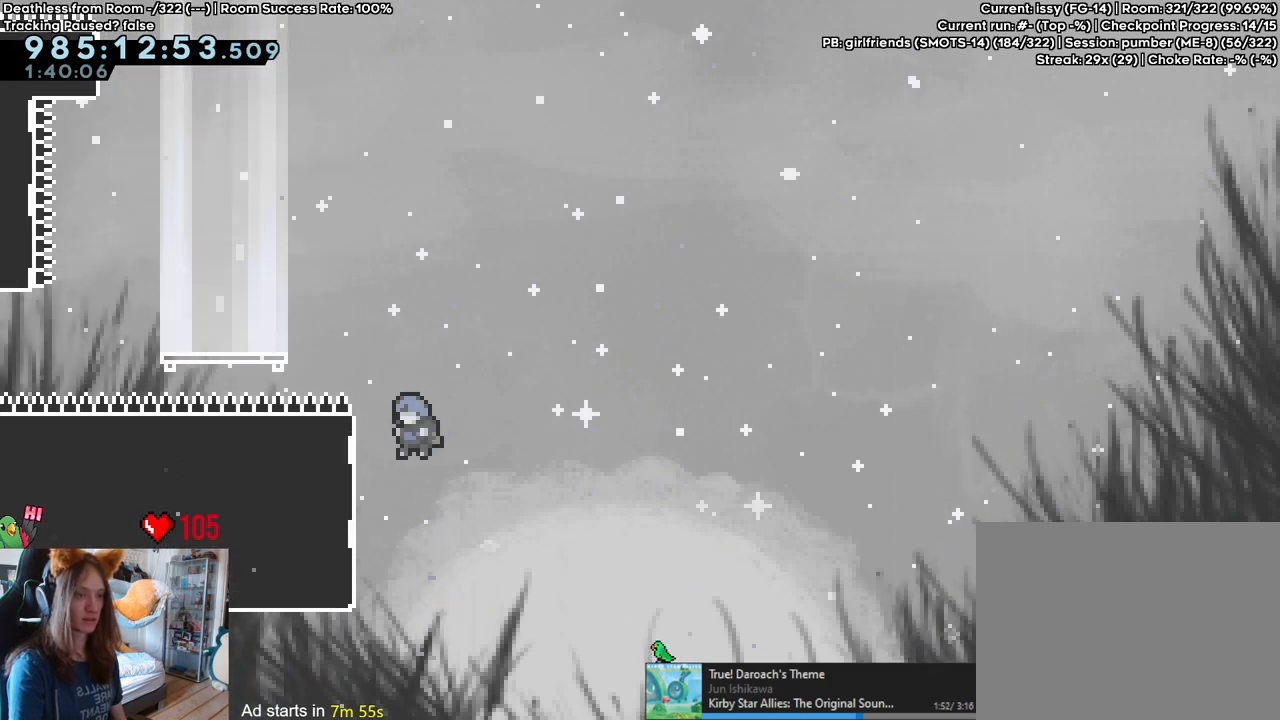
{"buttons": ["B", "L2"], "left_stick": "left", "right_stick": "center", "events": [[33, "left_stick", "center"], [133, "B", "down"], [317, "left_stick", "left"]]}
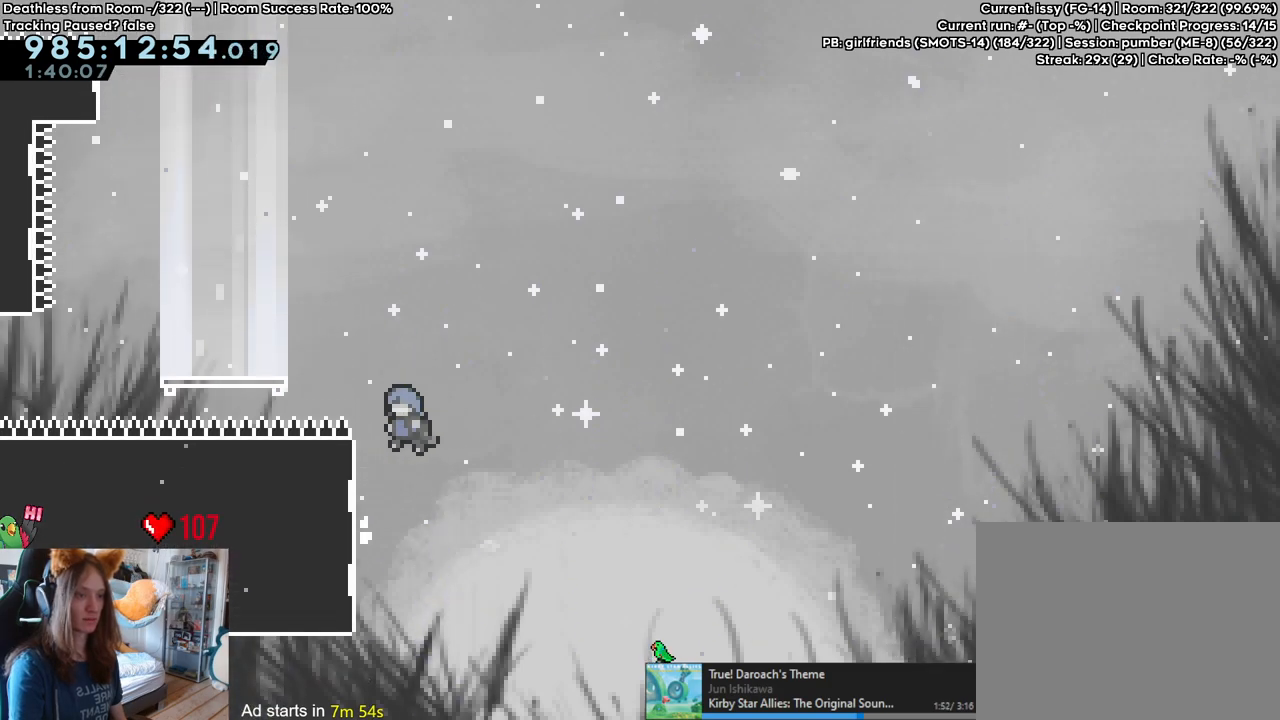
{"buttons": ["B", "L2"], "left_stick": "up-left", "right_stick": "center", "events": [[67, "left_stick", "up"], [267, "B", "up"], [367, "B", "down"], [367, "left_stick", "up-left"]]}